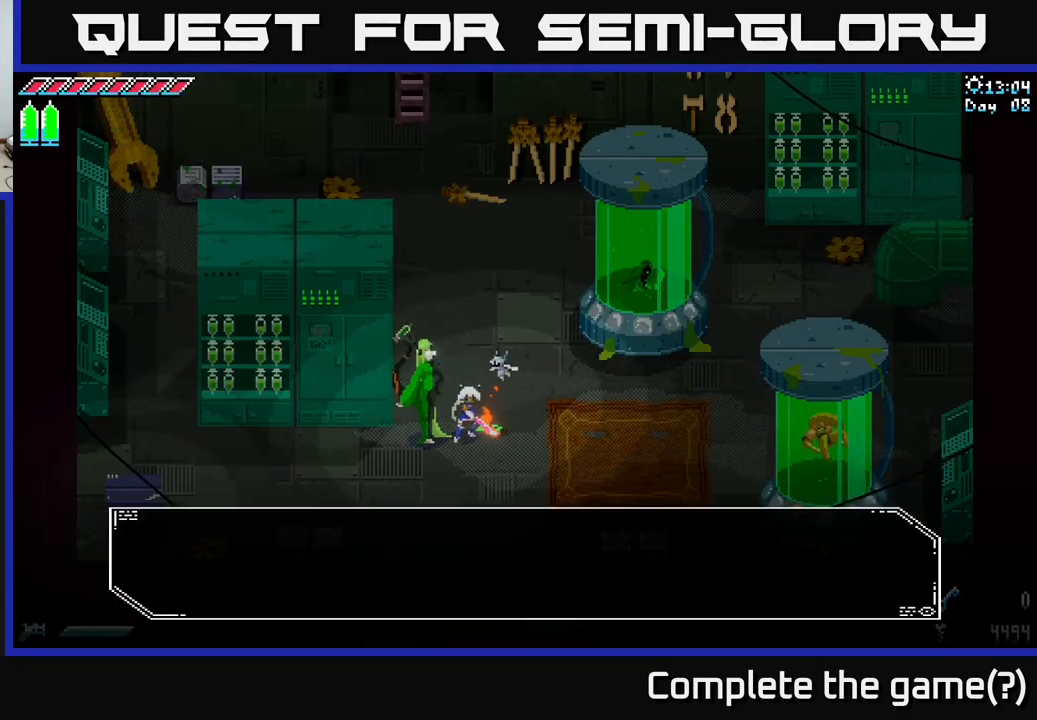
Gameplay with a controller (Xbox layout); each line is a JSON object with the inputs held at the frame after it. "events" lists button and stick changes between this image and that frame as [ms after this image, input, new state], when the widget could be followed in between.
{"buttons": [], "left_stick": "center", "right_stick": "center", "events": [[50, "A", "down"], [150, "A", "up"]]}
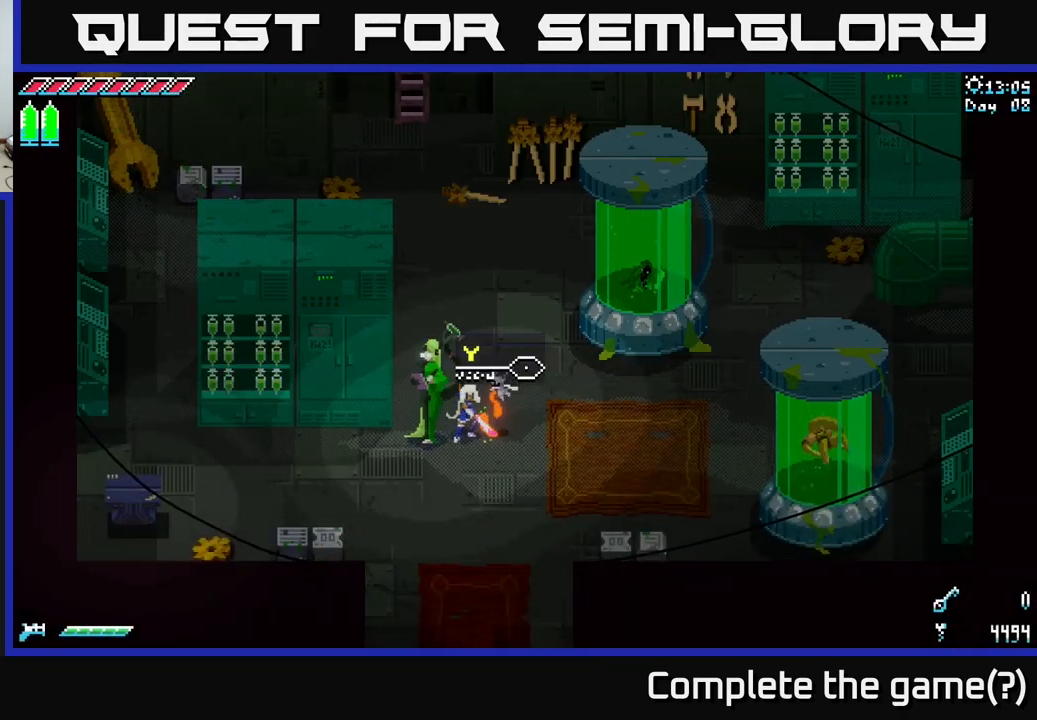
{"buttons": [], "left_stick": "center", "right_stick": "center", "events": [[217, "Y", "down"], [350, "Y", "up"]]}
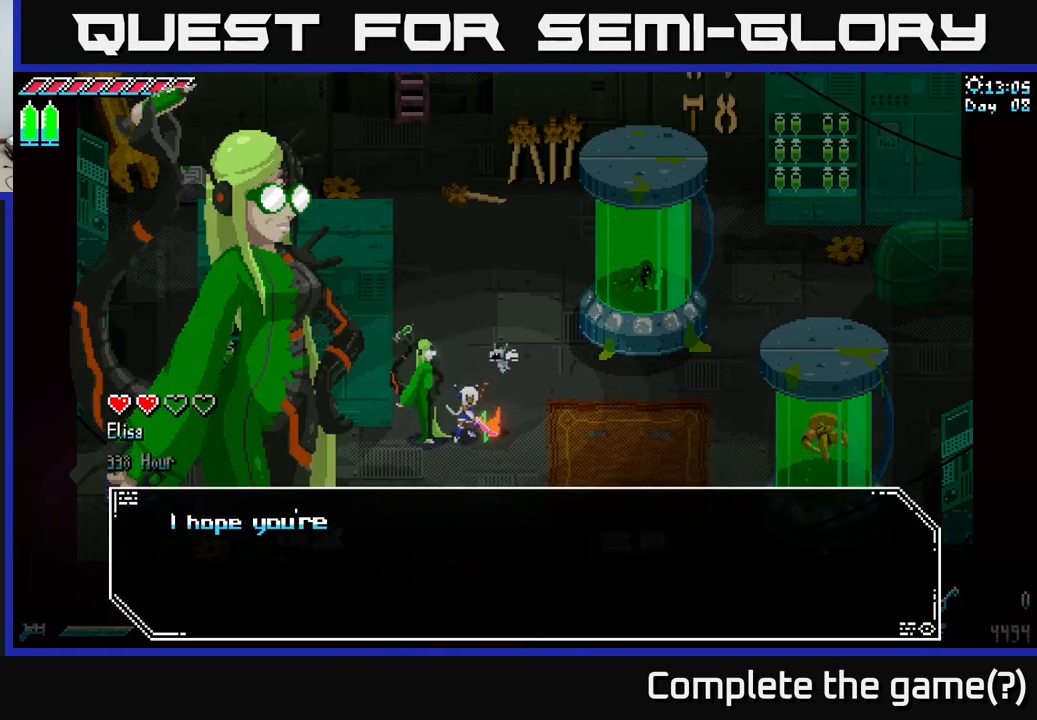
{"buttons": [], "left_stick": "center", "right_stick": "center", "events": []}
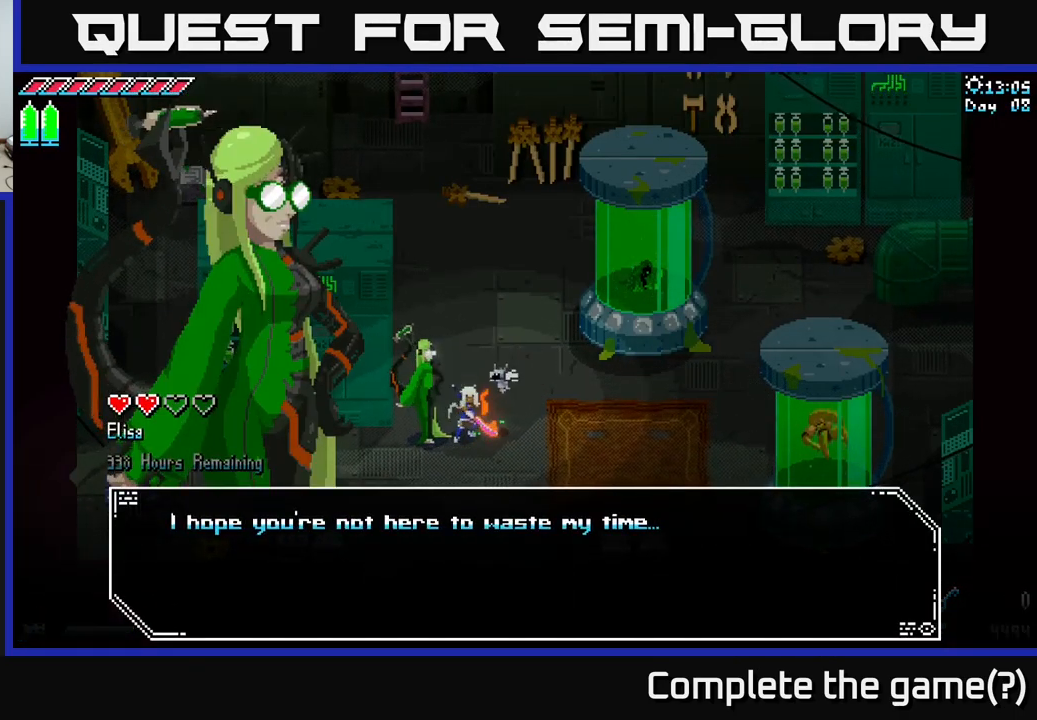
{"buttons": ["A"], "left_stick": "center", "right_stick": "center", "events": [[117, "A", "down"], [283, "A", "up"], [416, "A", "down"]]}
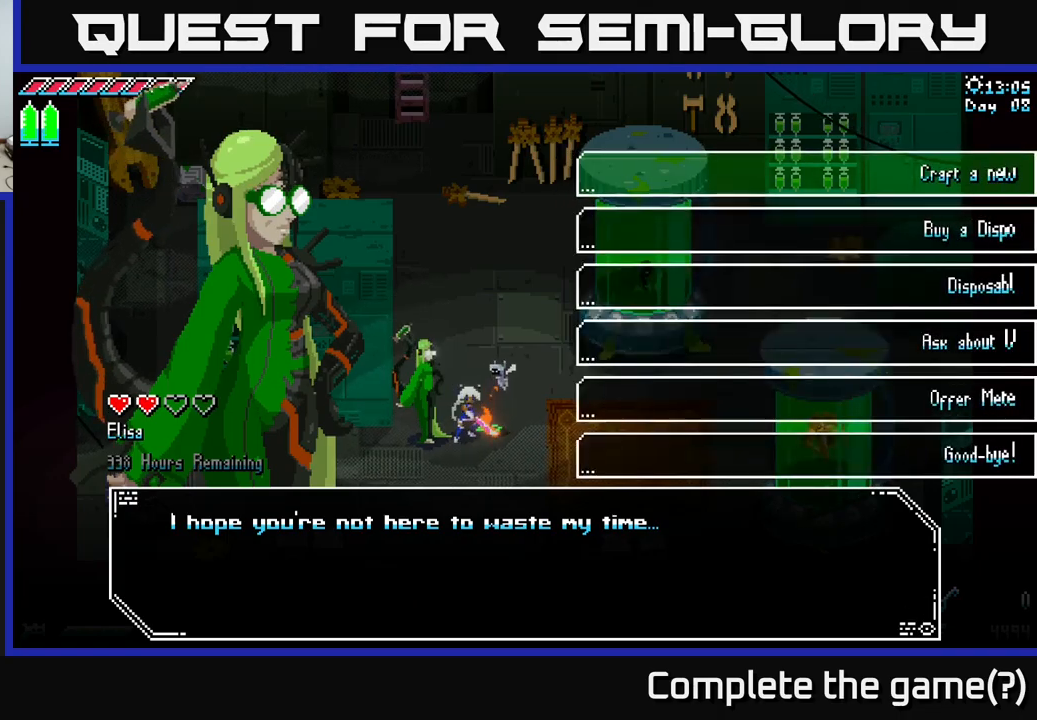
{"buttons": [], "left_stick": "center", "right_stick": "center", "events": [[50, "A", "up"]]}
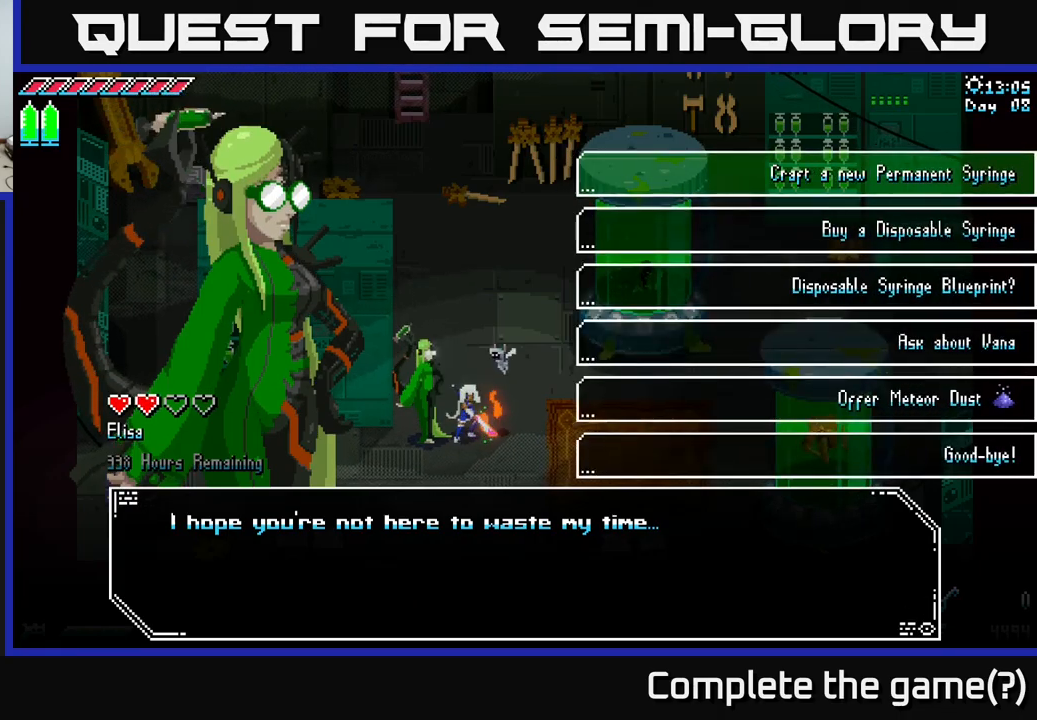
{"buttons": [], "left_stick": "center", "right_stick": "center", "events": [[50, "left_stick", "down"], [234, "left_stick", "center"], [384, "left_stick", "up"], [484, "left_stick", "center"]]}
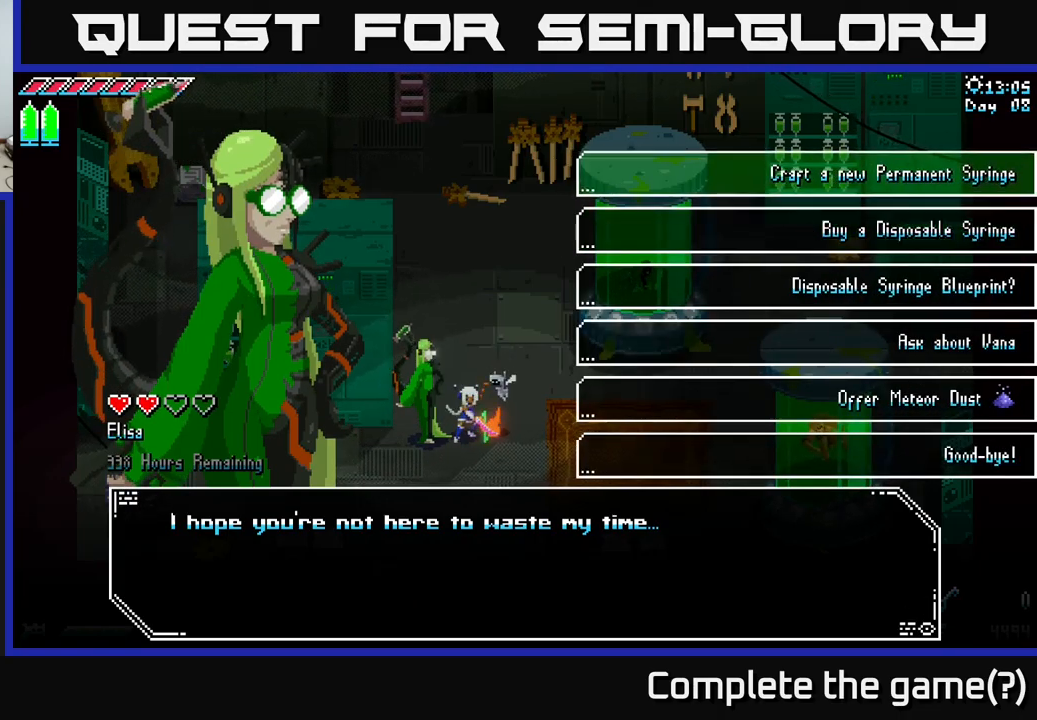
{"buttons": [], "left_stick": "center", "right_stick": "center", "events": [[217, "A", "down"], [367, "A", "up"]]}
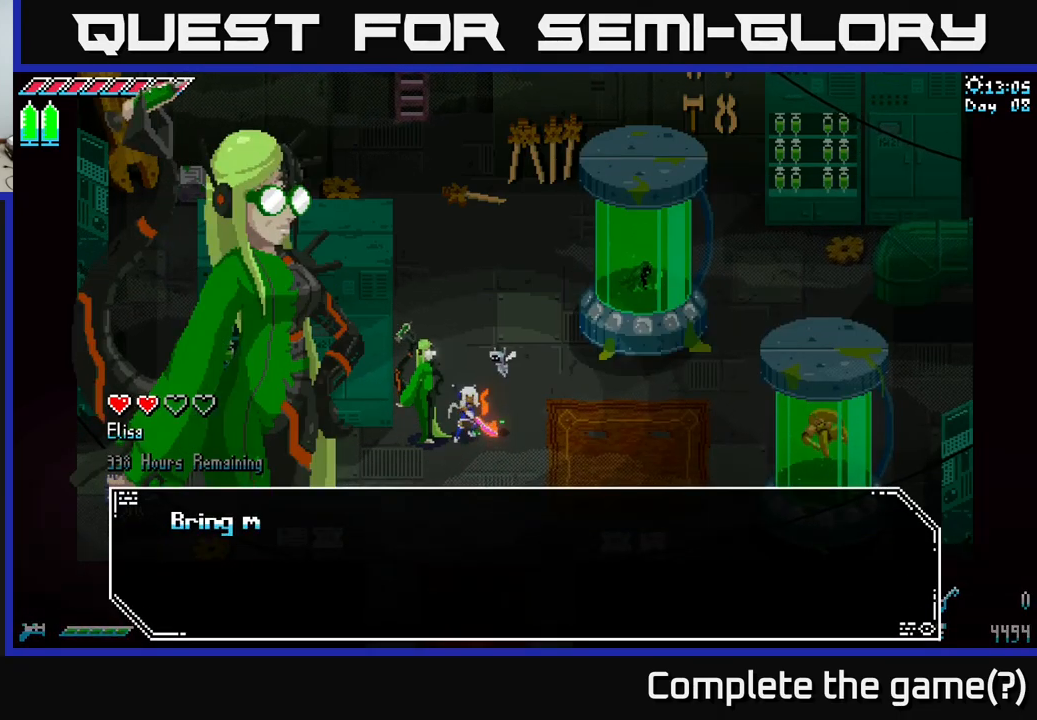
{"buttons": [], "left_stick": "center", "right_stick": "center", "events": []}
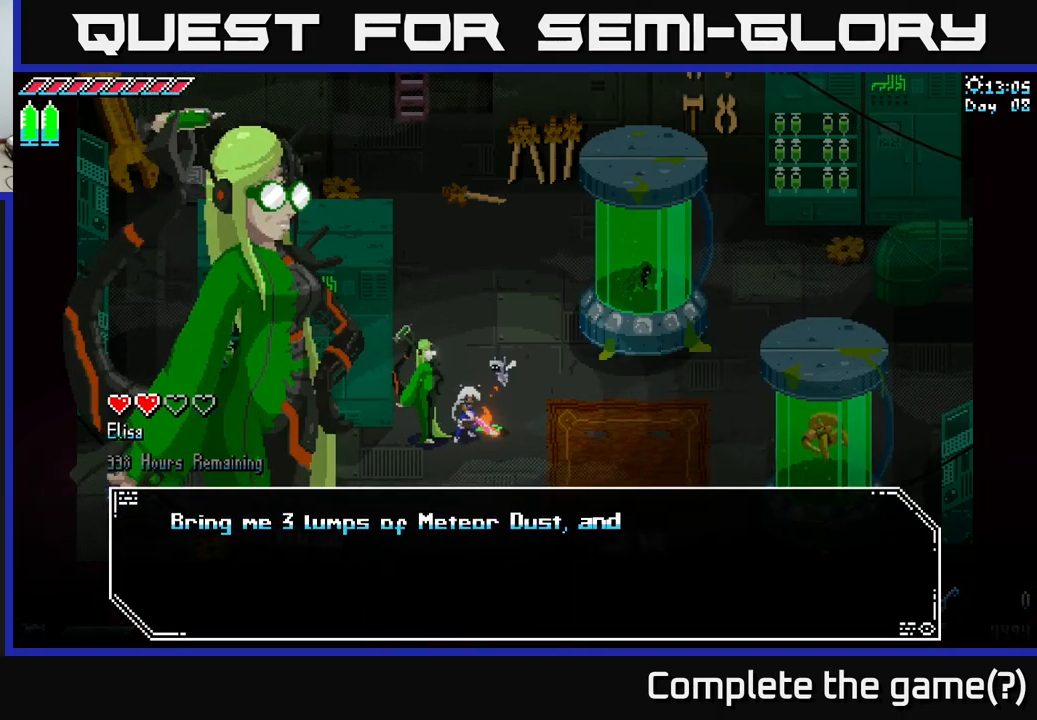
{"buttons": [], "left_stick": "center", "right_stick": "center", "events": []}
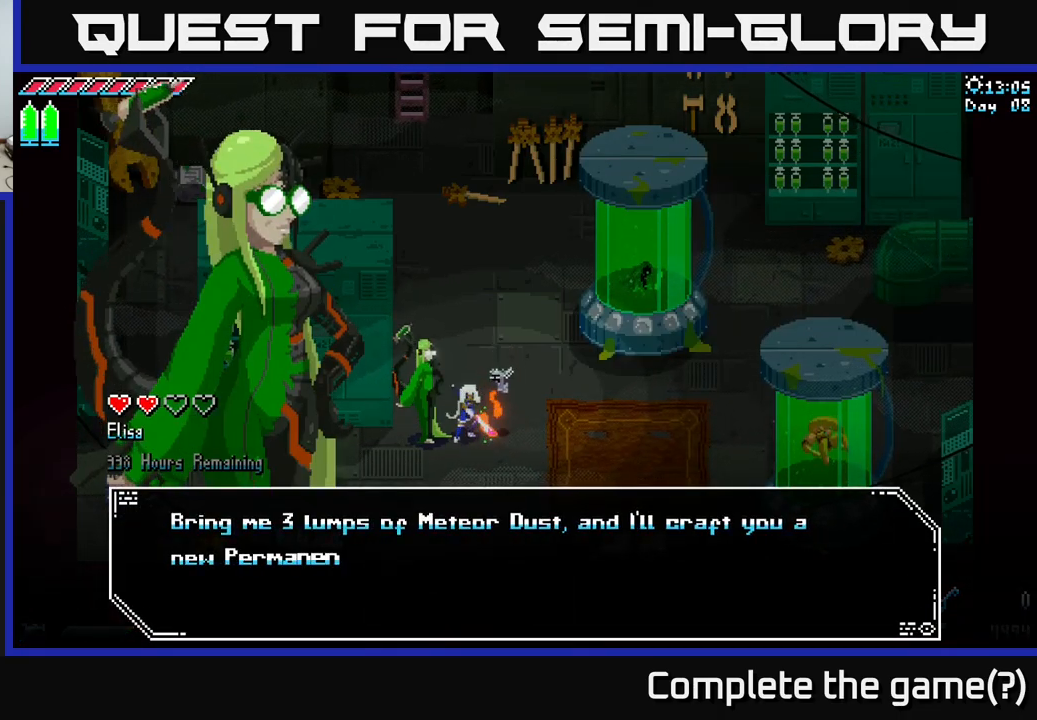
{"buttons": [], "left_stick": "center", "right_stick": "center", "events": []}
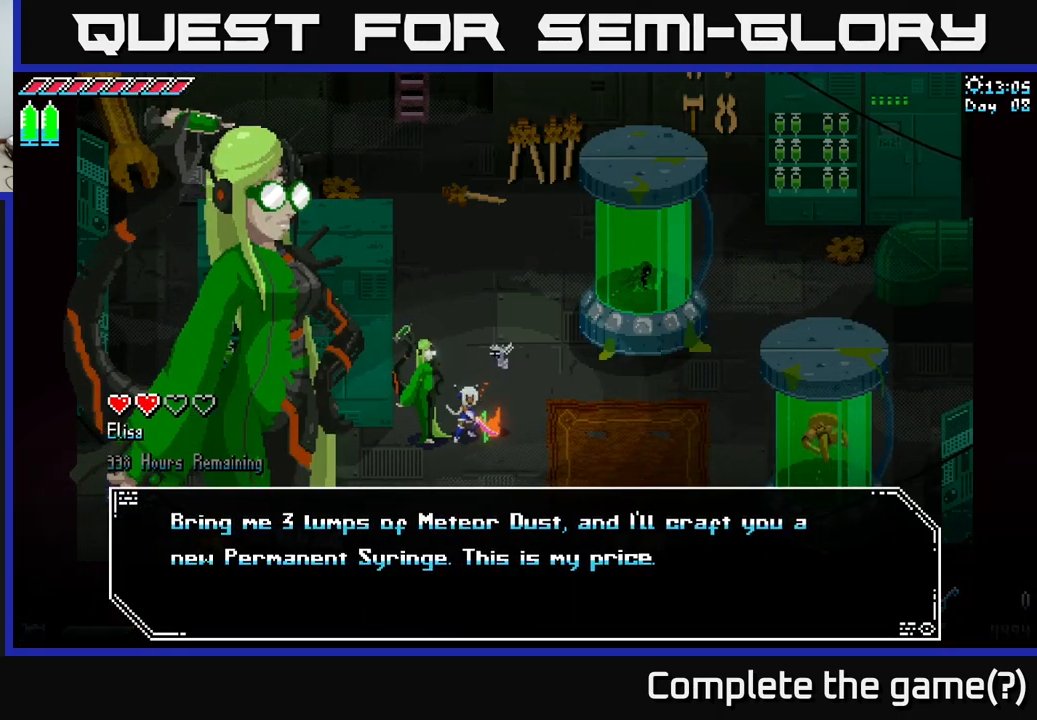
{"buttons": [], "left_stick": "center", "right_stick": "center", "events": []}
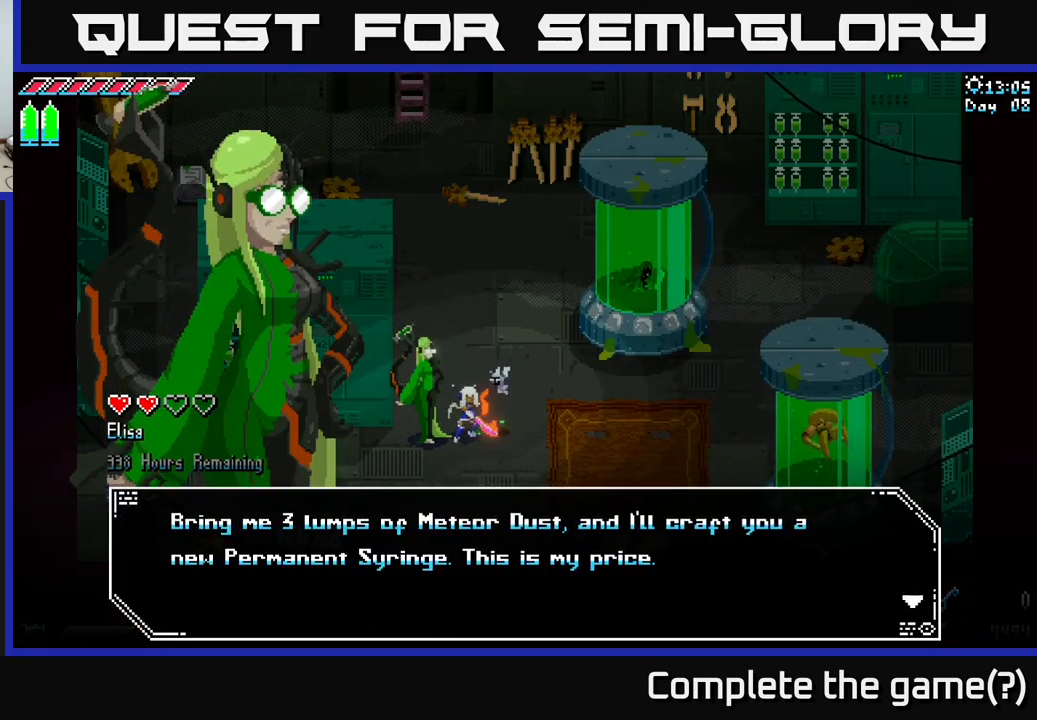
{"buttons": [], "left_stick": "center", "right_stick": "center", "events": [[117, "A", "down"], [217, "A", "up"]]}
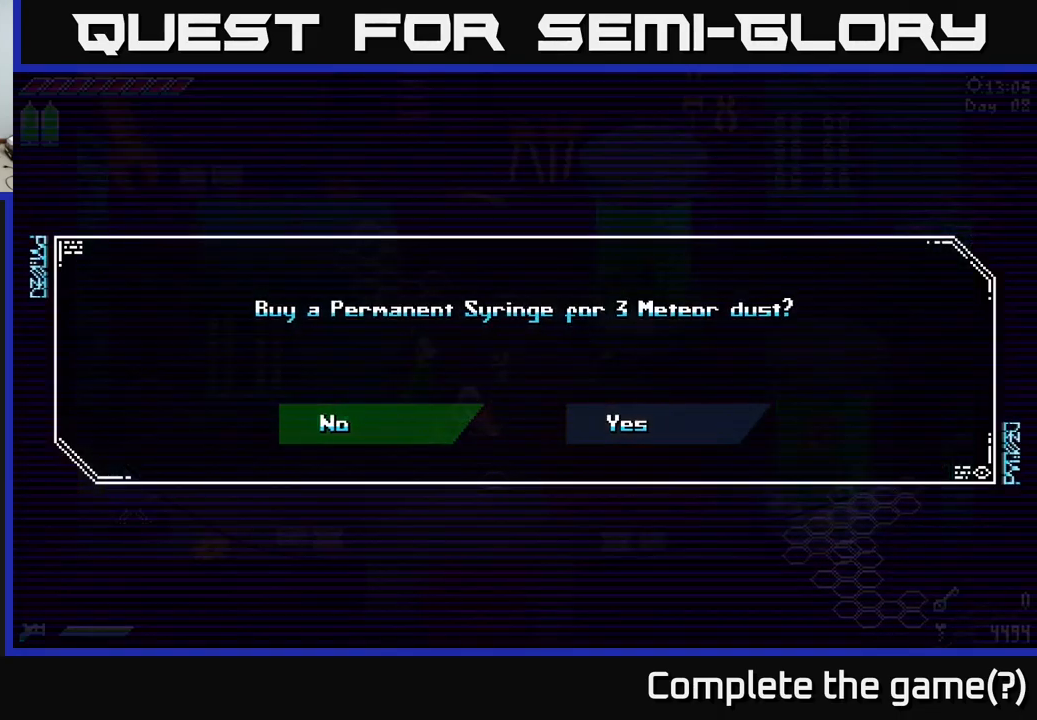
{"buttons": [], "left_stick": "right", "right_stick": "center", "events": [[367, "left_stick", "right"]]}
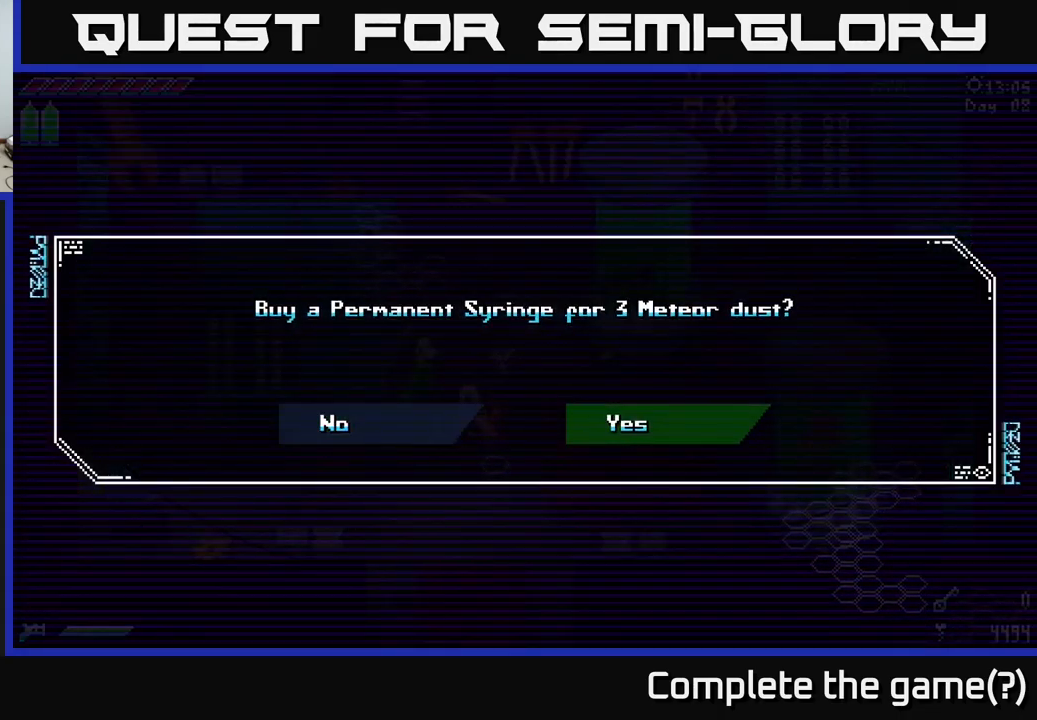
{"buttons": [], "left_stick": "center", "right_stick": "center", "events": [[34, "left_stick", "center"], [84, "left_stick", "left"], [250, "left_stick", "center"], [351, "A", "down"], [401, "A", "up"]]}
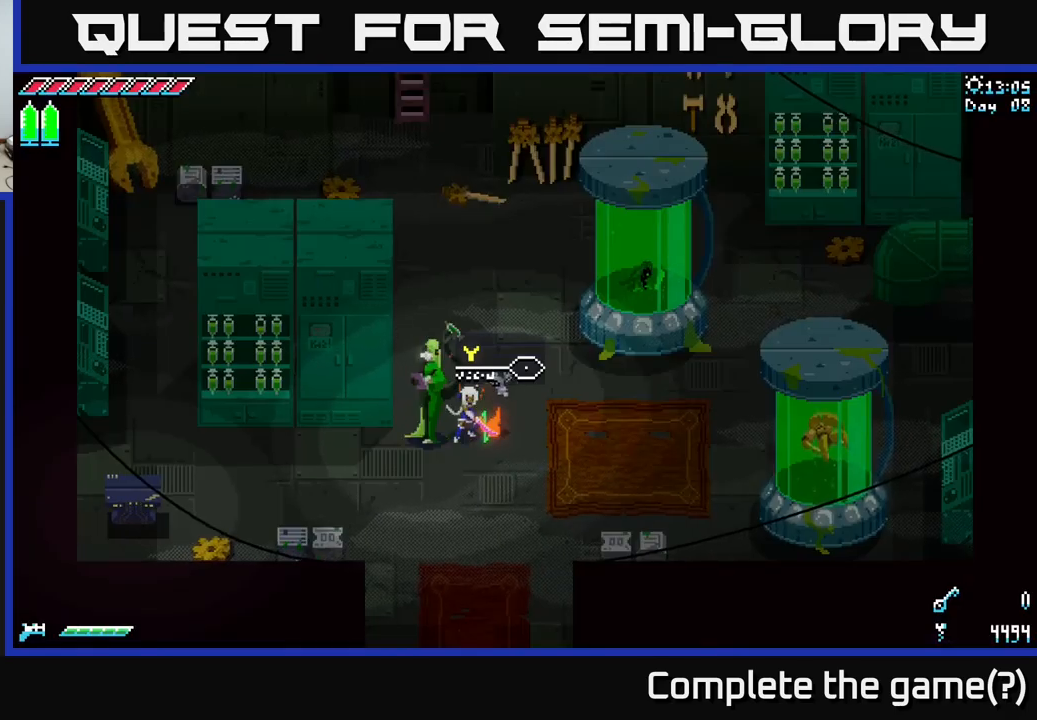
{"buttons": [], "left_stick": "right", "right_stick": "center", "events": [[433, "left_stick", "right"]]}
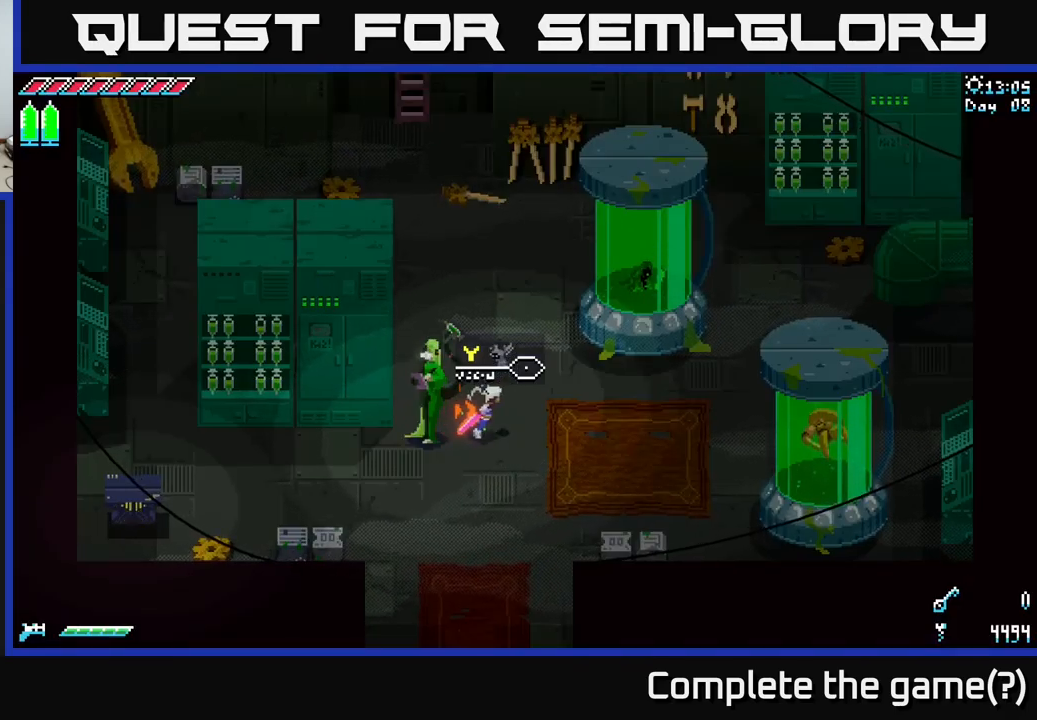
{"buttons": [], "left_stick": "right", "right_stick": "center", "events": [[100, "left_stick", "center"], [483, "left_stick", "right"]]}
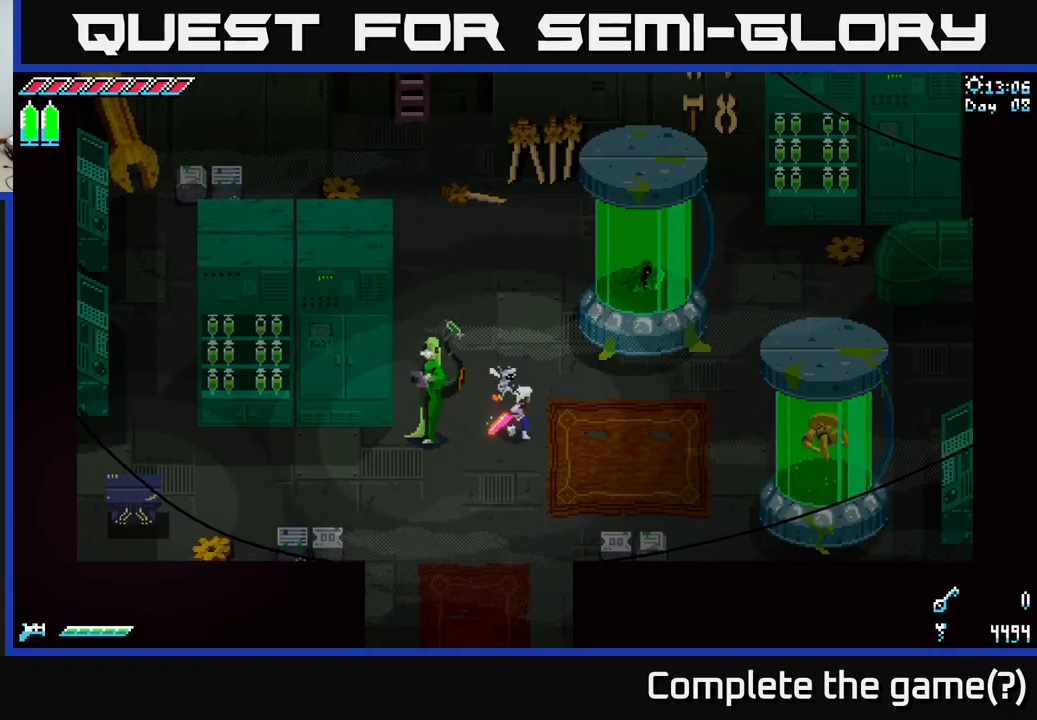
{"buttons": [], "left_stick": "down", "right_stick": "center", "events": [[300, "left_stick", "down"]]}
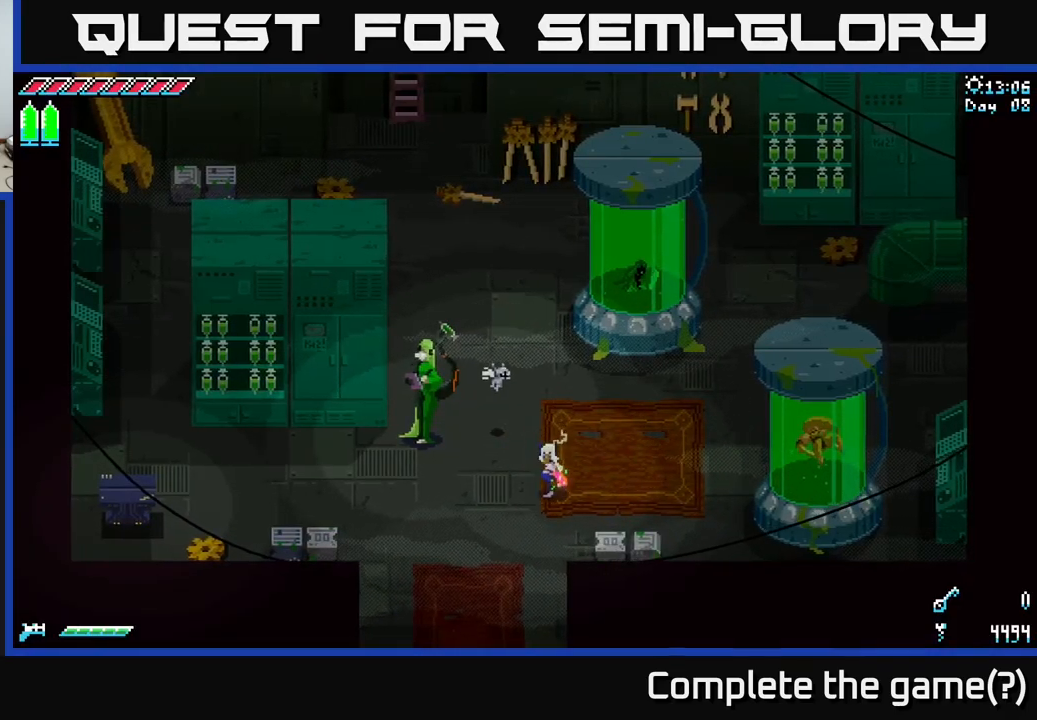
{"buttons": ["X"], "left_stick": "down-left", "right_stick": "center", "events": [[50, "left_stick", "down-left"], [83, "X", "down"]]}
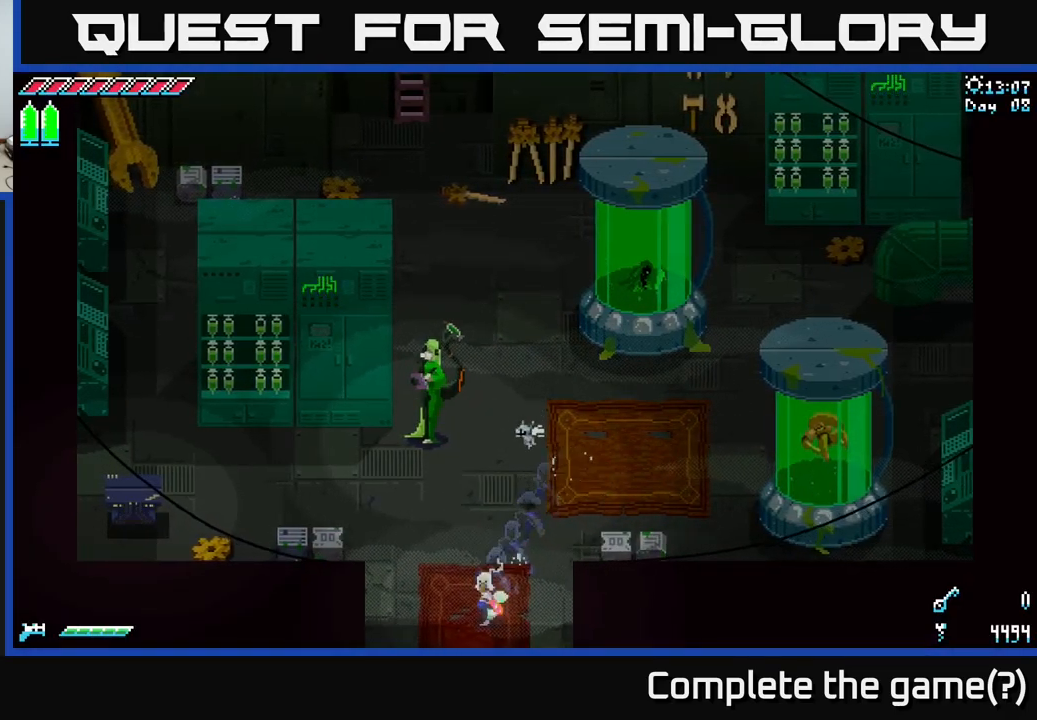
{"buttons": ["X"], "left_stick": "down", "right_stick": "center", "events": [[66, "left_stick", "down"]]}
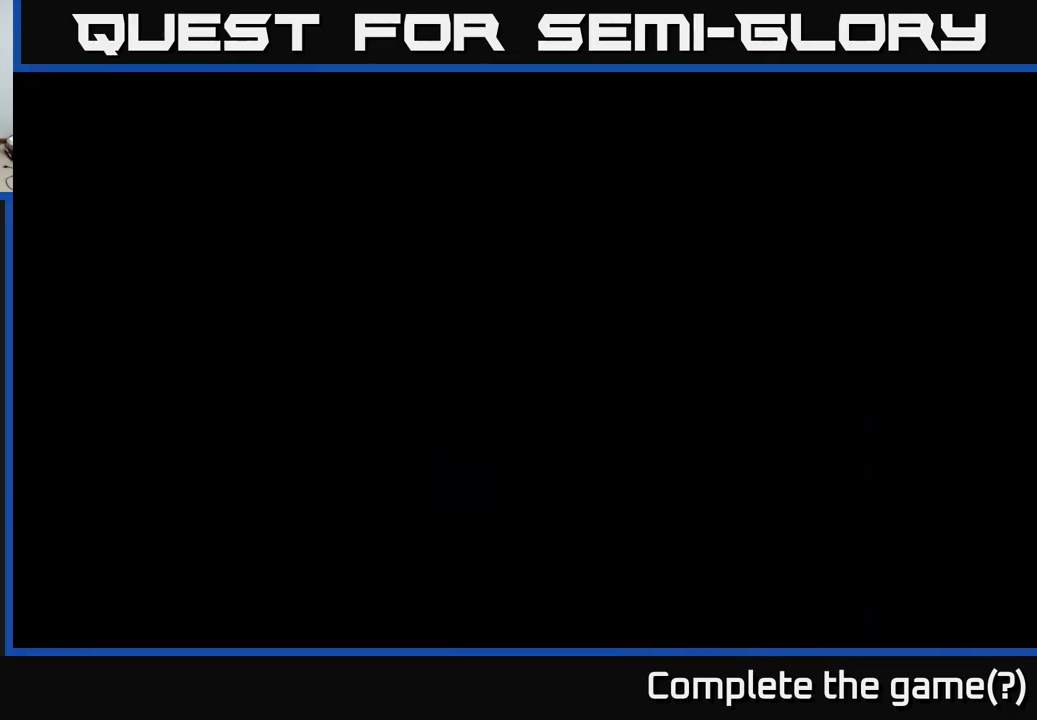
{"buttons": ["X"], "left_stick": "down-left", "right_stick": "center", "events": [[83, "X", "up"], [100, "left_stick", "center"], [283, "left_stick", "down"], [366, "X", "down"], [383, "left_stick", "down-left"]]}
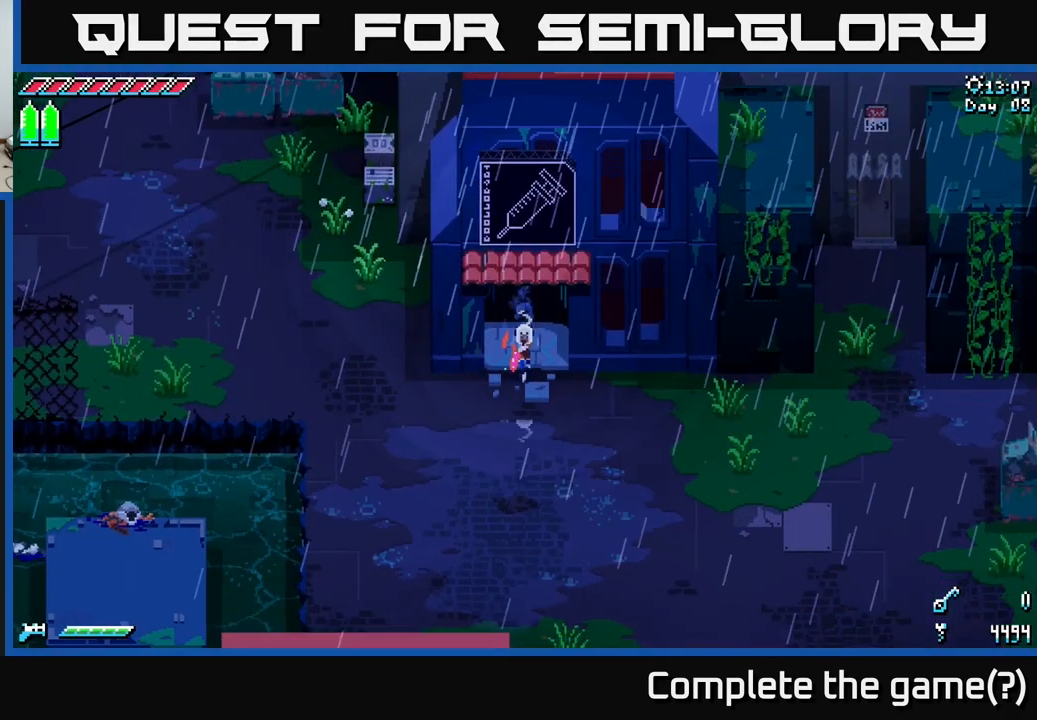
{"buttons": ["X"], "left_stick": "left", "right_stick": "center", "events": [[333, "left_stick", "left"]]}
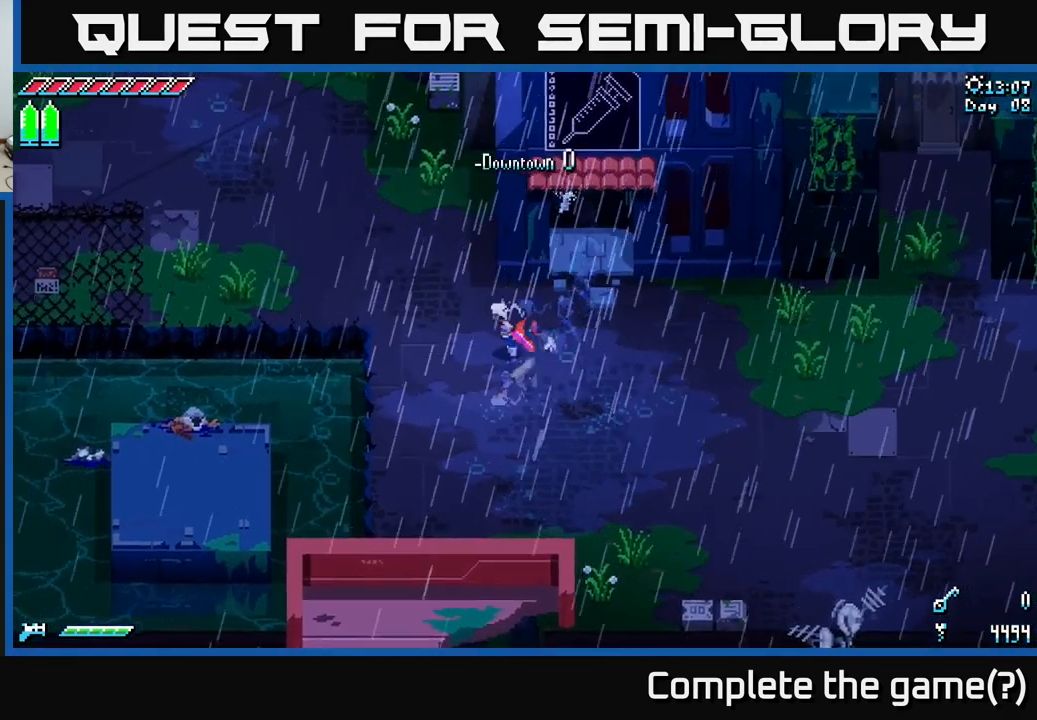
{"buttons": ["X"], "left_stick": "up-left", "right_stick": "center", "events": [[183, "left_stick", "up-left"]]}
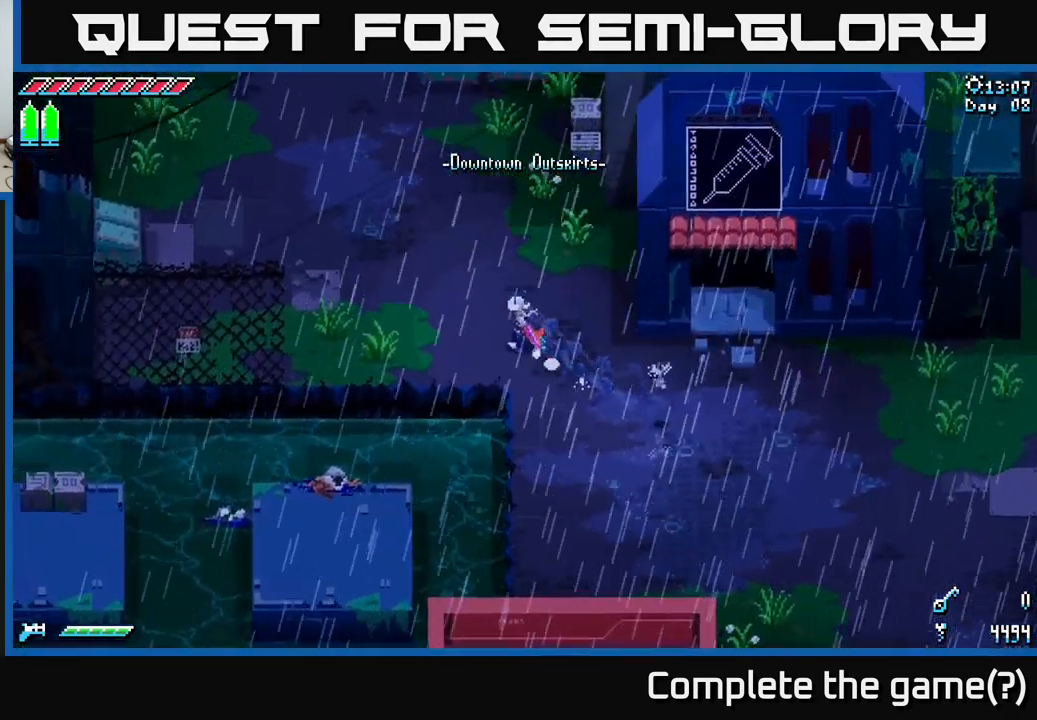
{"buttons": ["X"], "left_stick": "up-left", "right_stick": "center", "events": []}
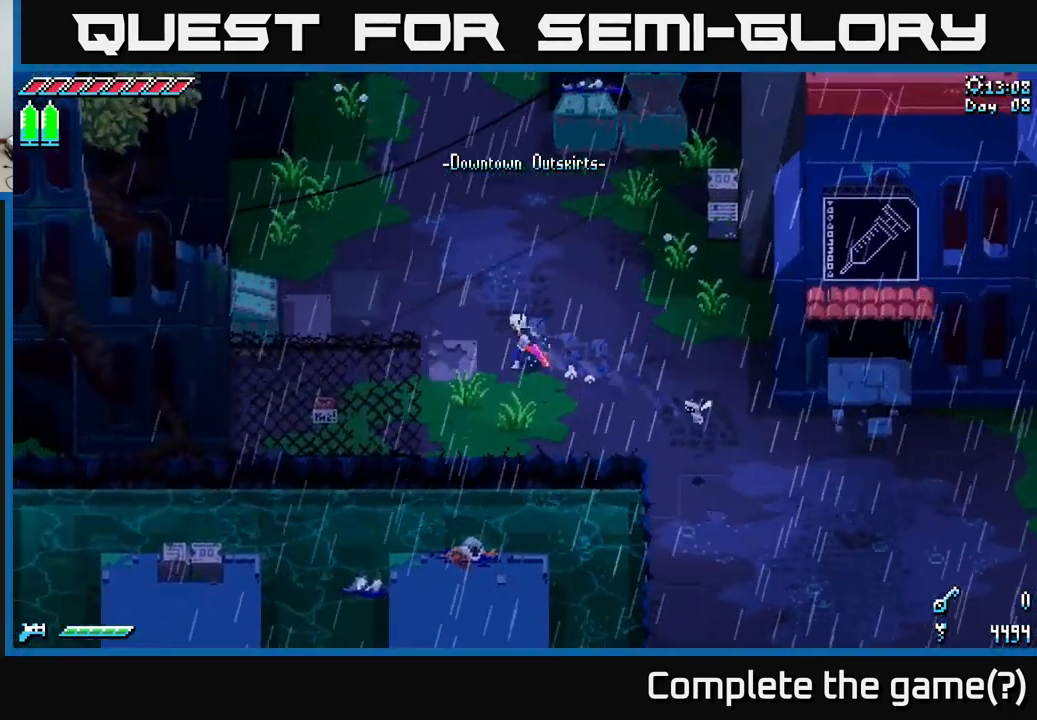
{"buttons": ["X"], "left_stick": "up-left", "right_stick": "center", "events": []}
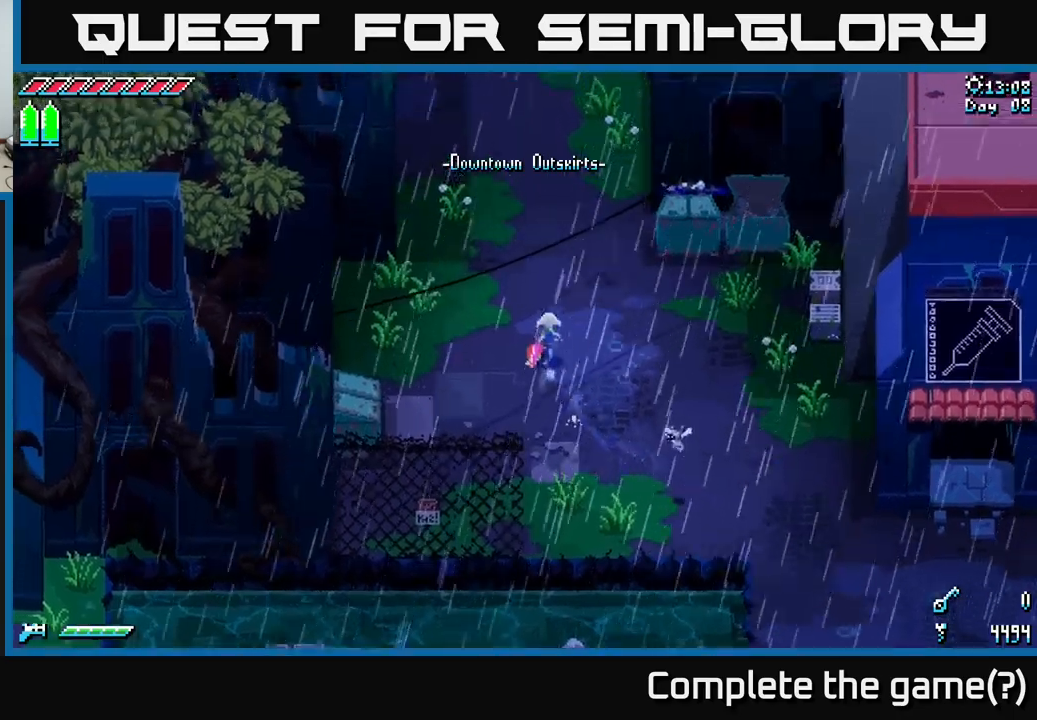
{"buttons": [], "left_stick": "center", "right_stick": "center", "events": [[100, "left_stick", "center"], [200, "X", "up"]]}
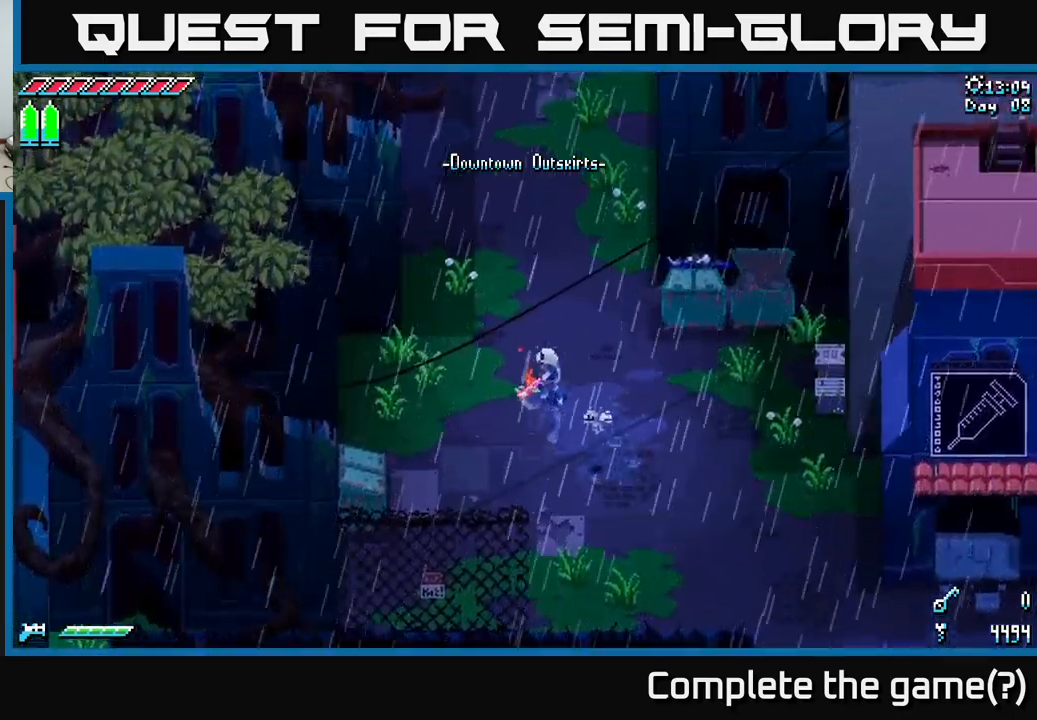
{"buttons": [], "left_stick": "center", "right_stick": "center", "events": [[33, "left_stick", "up"], [117, "X", "down"], [417, "X", "up"], [417, "left_stick", "center"]]}
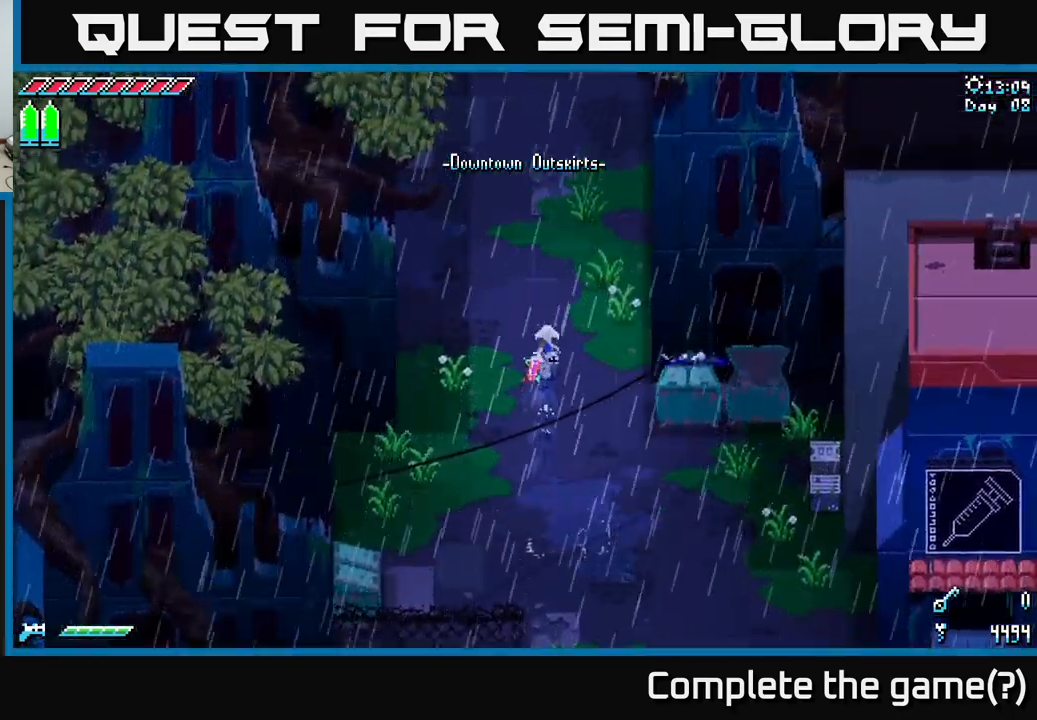
{"buttons": [], "left_stick": "down", "right_stick": "center", "events": [[383, "left_stick", "down"]]}
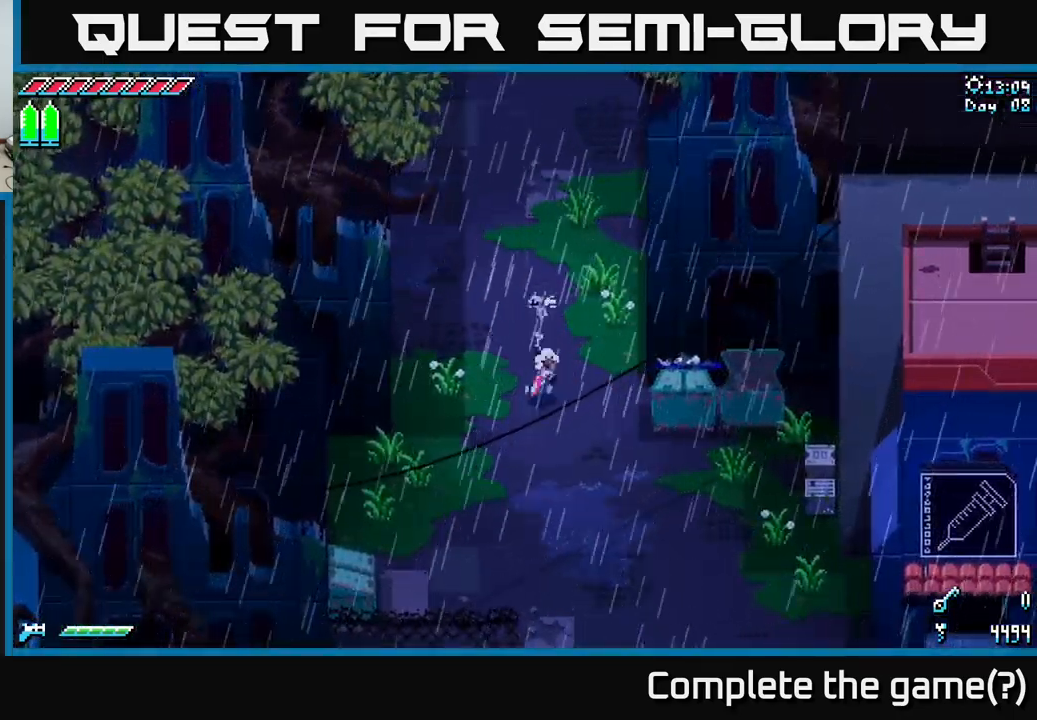
{"buttons": ["X"], "left_stick": "down-right", "right_stick": "center", "events": [[33, "left_stick", "down-right"], [100, "X", "down"]]}
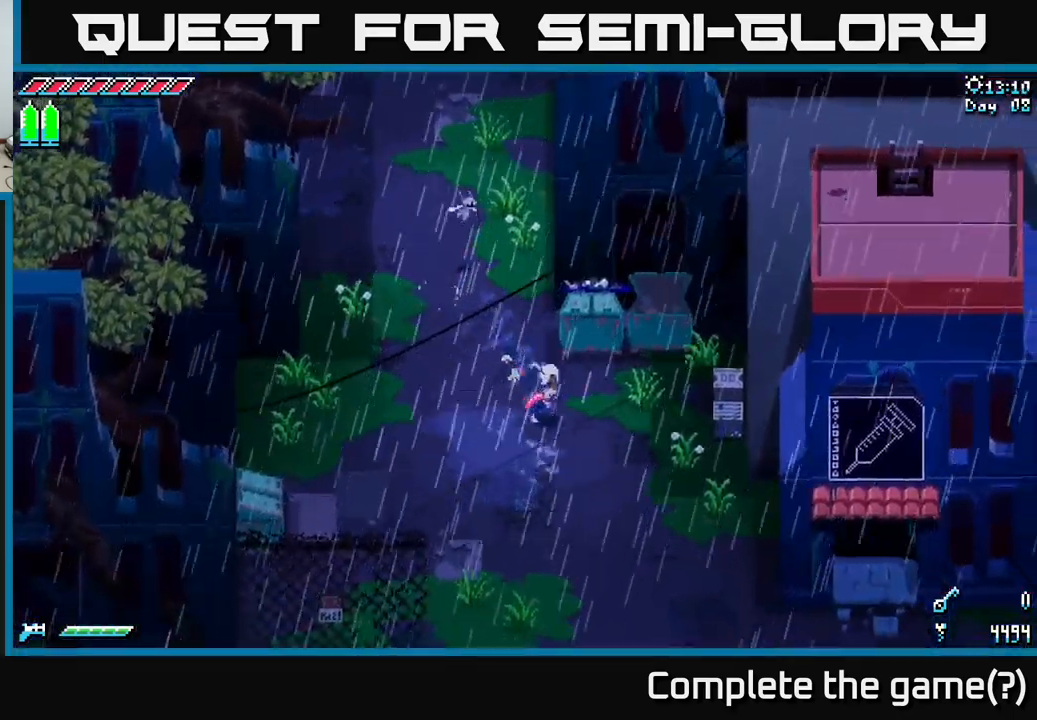
{"buttons": ["X"], "left_stick": "down-right", "right_stick": "center", "events": []}
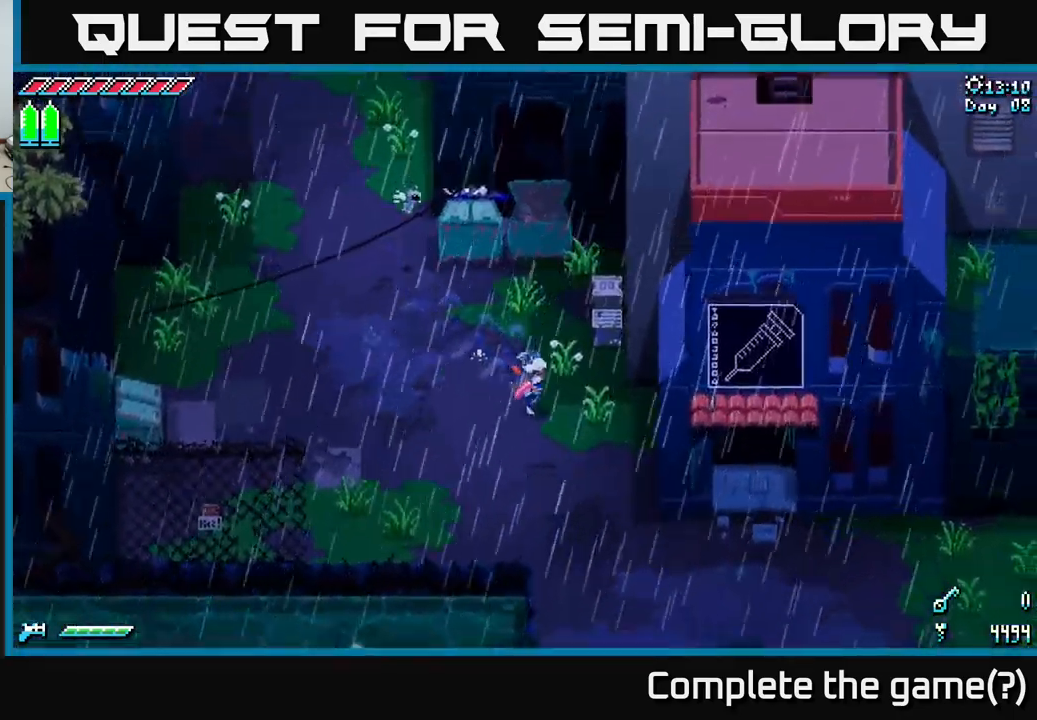
{"buttons": ["X"], "left_stick": "down", "right_stick": "center", "events": [[400, "left_stick", "down"]]}